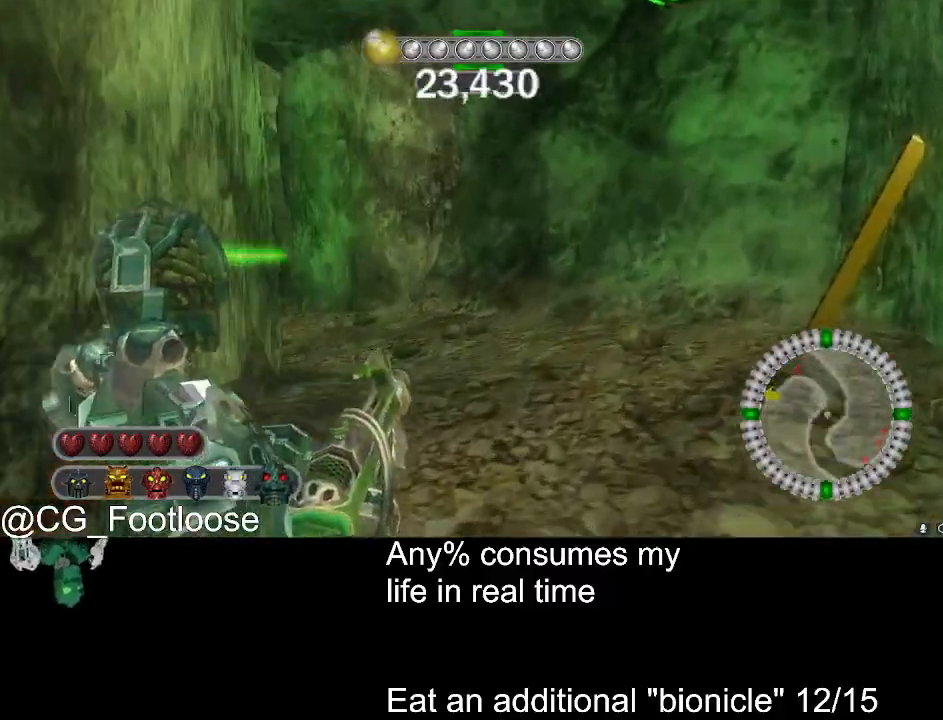
Gameplay with keyboard and mouse; each line is a JSON object with the keys and mouse buttons held at the frame after it. "events" lists presses ("down") and releases ("up") of "1", "a", "d", "down", "escape", "left", "q", "return", "right", "s", "space", "up", "w", "mouse_left", "mouse_wheel_up" and "mouse_wheel_down" between this image and that frame as [ms after this image, input, new state], when the widget could be followed in between. "mouse_left", "mouse_wheel_up", "mouse_wheel_down" = the "left", "wheel_up", "wheel_down" buttons of the "mouse" list. No other keys are recorded. Not read: mouse_move.
{"keys": ["d", "w"], "mouse": [], "events": [[83, "mouse_wheel_up", "down"], [133, "mouse_wheel_up", "up"], [366, "mouse_left", "down"], [466, "mouse_left", "up"]]}
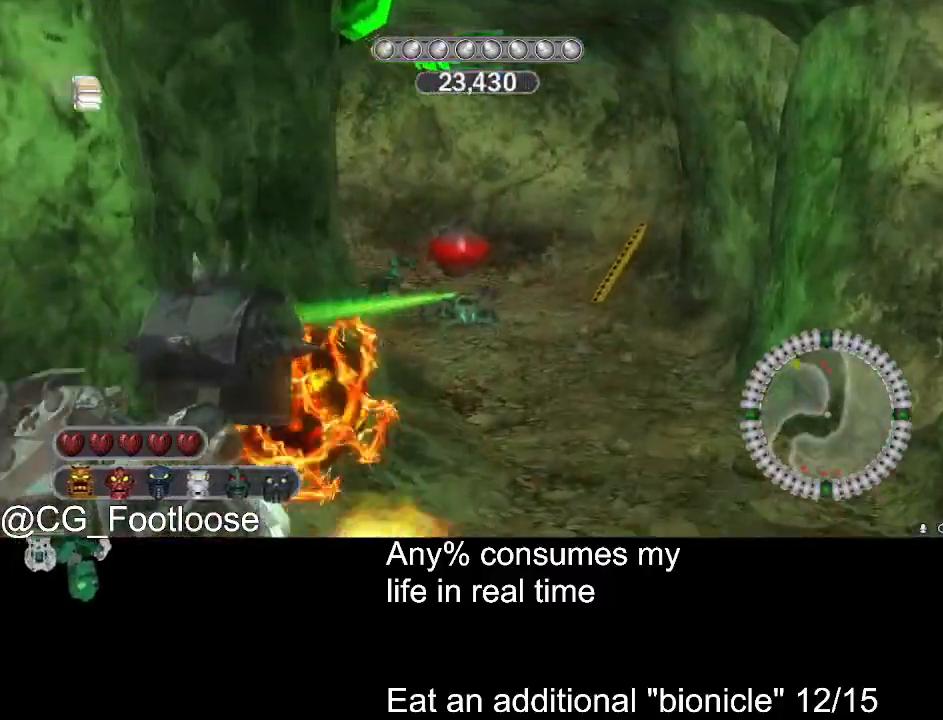
{"keys": ["d", "w"], "mouse": [], "events": []}
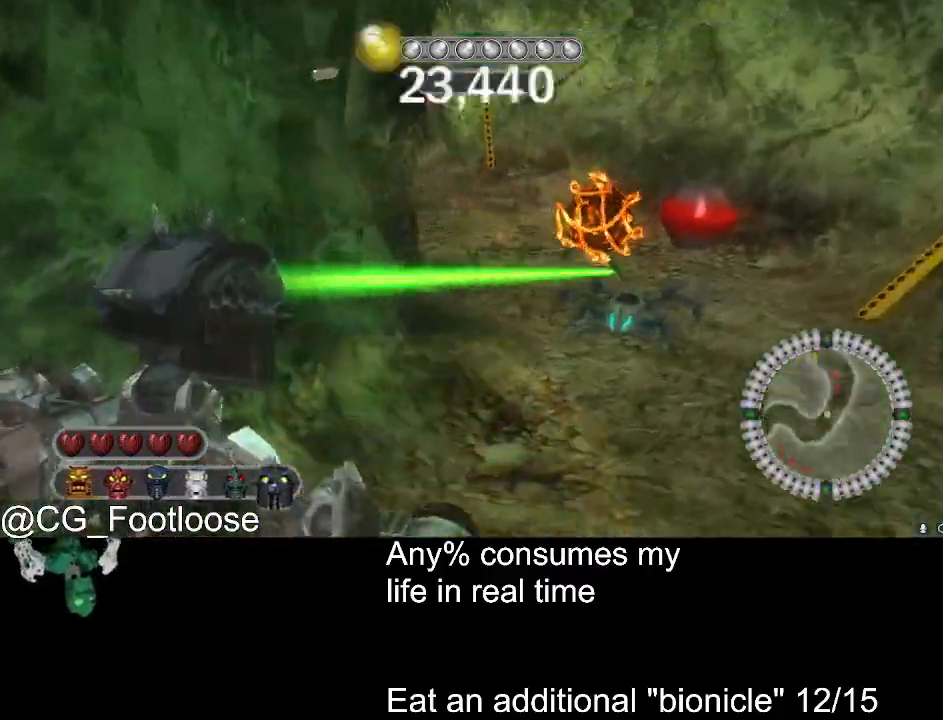
{"keys": ["d", "w"], "mouse": [], "events": [[116, "mouse_left", "down"], [216, "mouse_left", "up"]]}
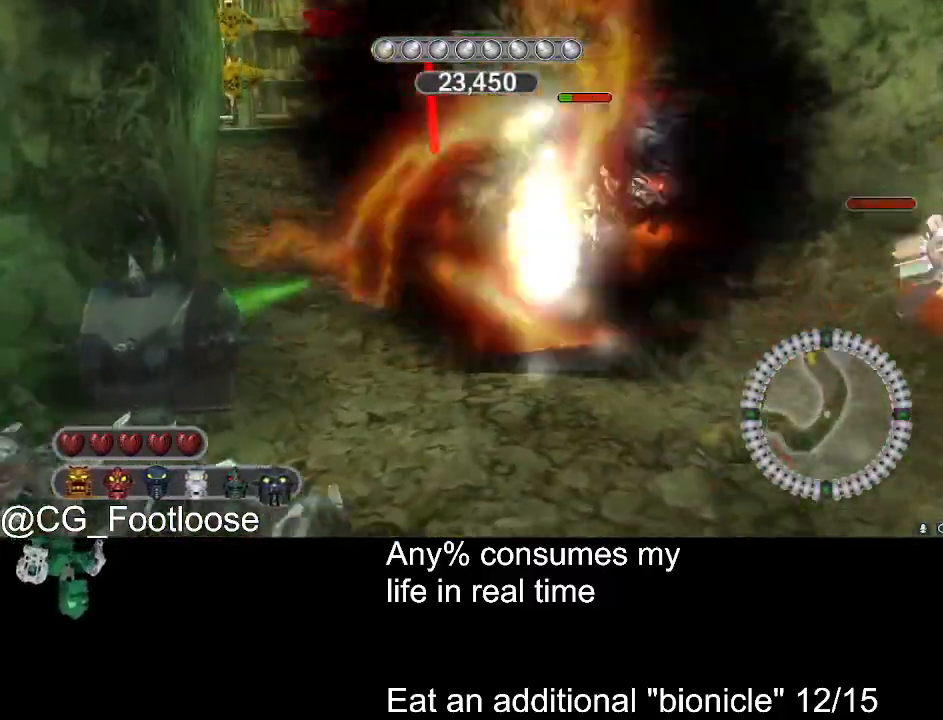
{"keys": ["d", "w"], "mouse": [], "events": []}
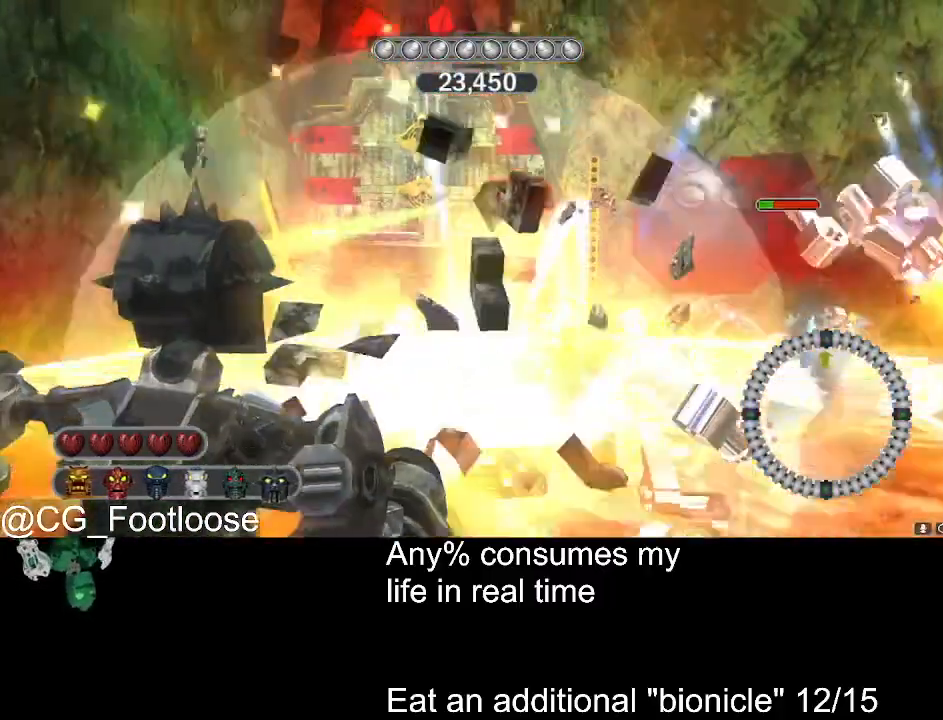
{"keys": ["w"], "mouse": ["left"], "events": [[250, "mouse_left", "down"], [283, "d", "up"], [333, "mouse_left", "up"], [383, "a", "down"], [433, "mouse_left", "down"], [483, "a", "up"]]}
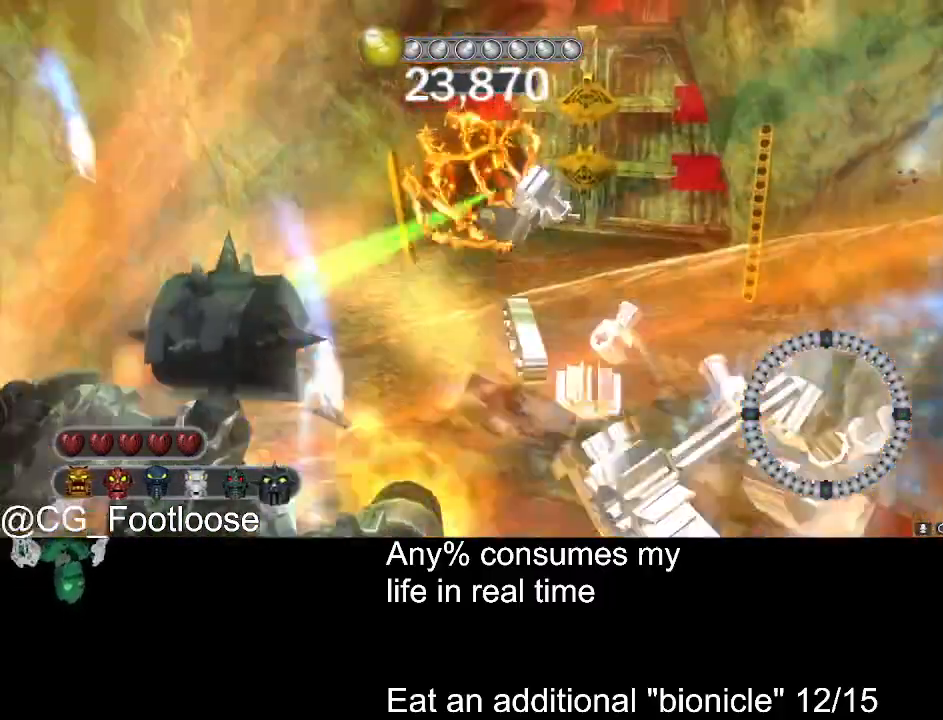
{"keys": ["w"], "mouse": ["left"], "events": [[33, "d", "down"], [33, "mouse_left", "up"], [500, "d", "up"], [500, "mouse_left", "down"]]}
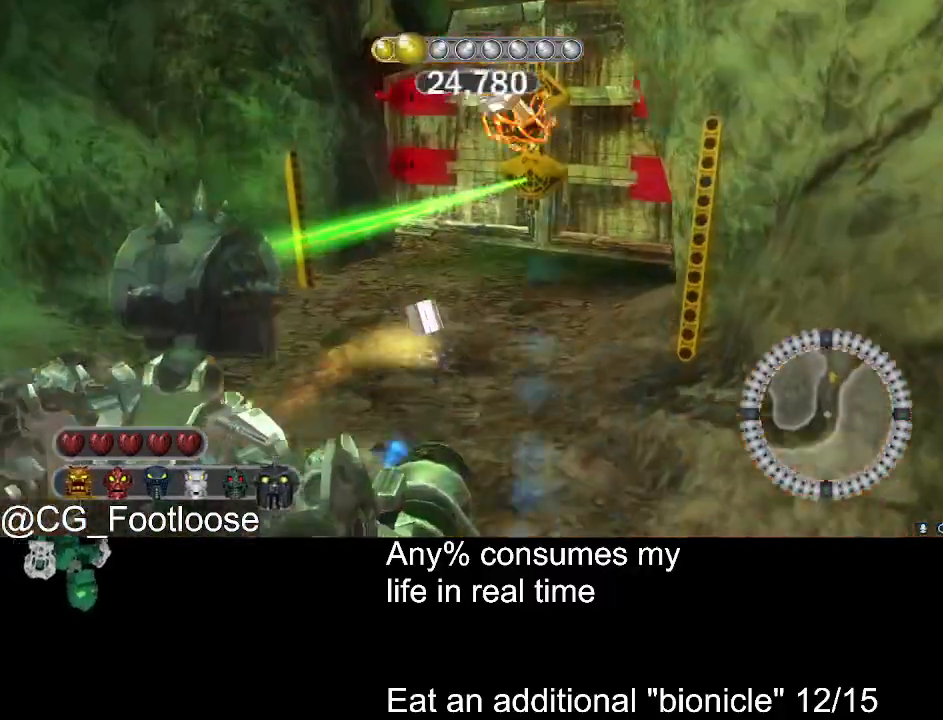
{"keys": ["a", "w"], "mouse": [], "events": [[83, "mouse_left", "up"], [366, "a", "down"], [366, "mouse_wheel_down", "down"], [416, "mouse_wheel_down", "up"]]}
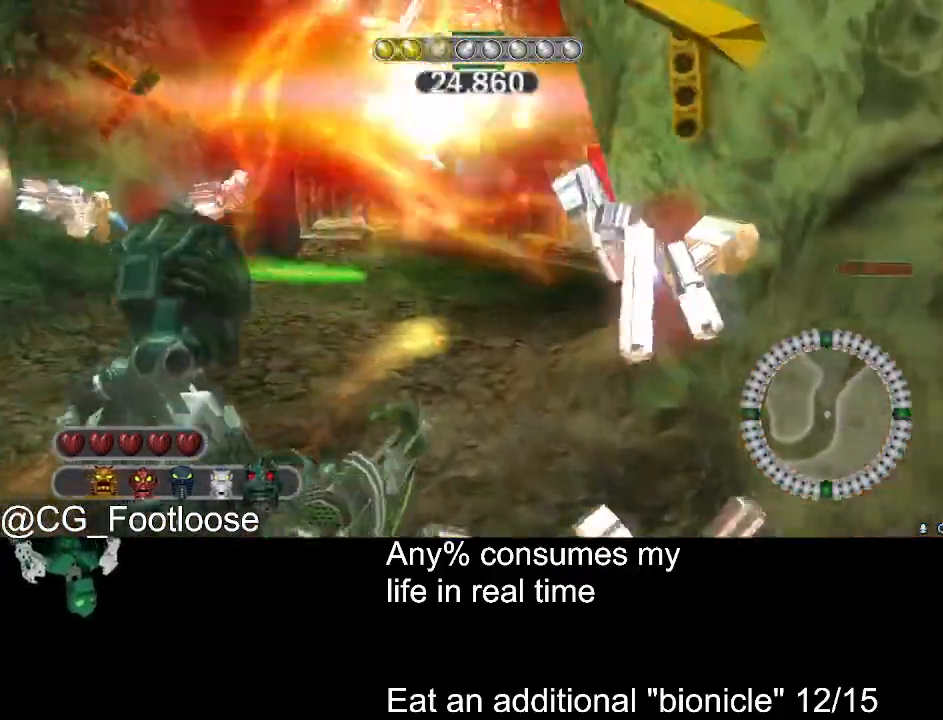
{"keys": ["w"], "mouse": [], "events": [[100, "a", "up"], [250, "a", "down"], [483, "a", "up"]]}
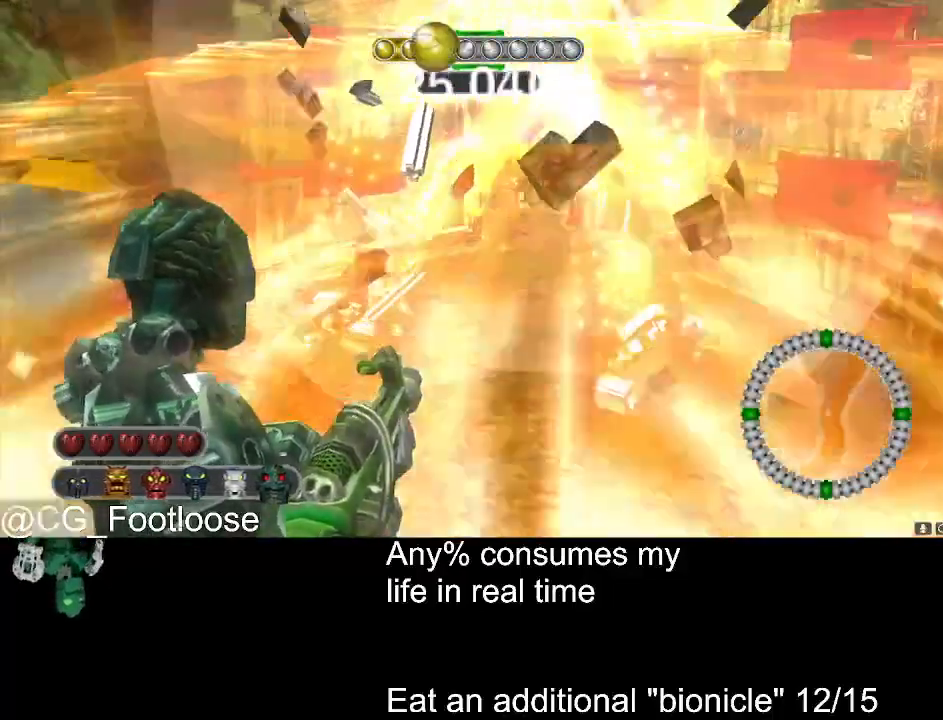
{"keys": ["d", "w"], "mouse": [], "events": [[33, "d", "down"]]}
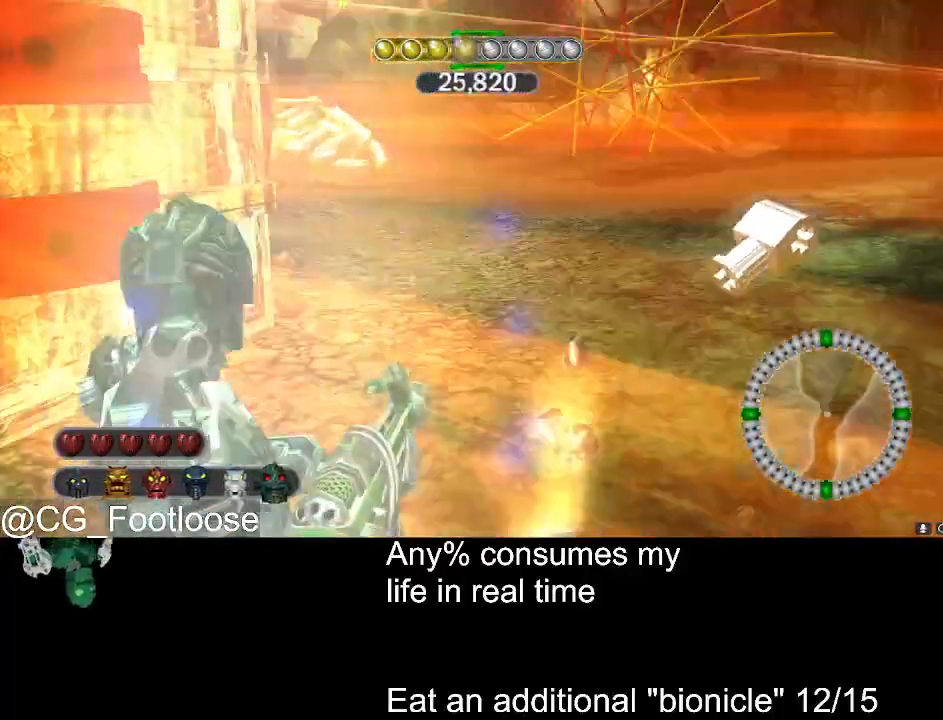
{"keys": ["d", "w"], "mouse": [], "events": []}
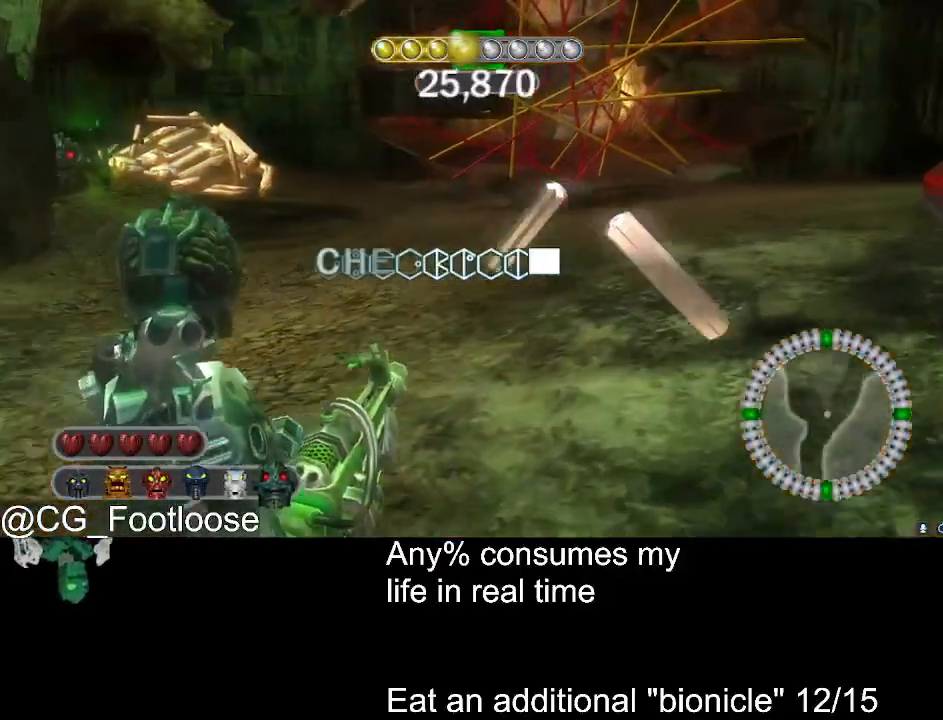
{"keys": ["d", "w"], "mouse": [], "events": []}
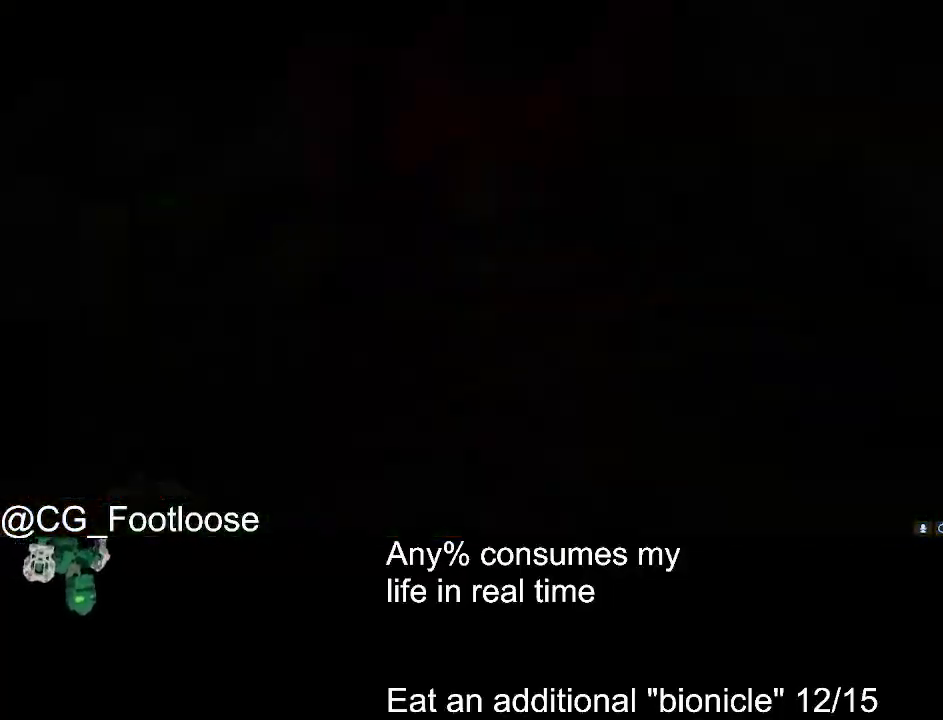
{"keys": ["d", "w"], "mouse": [], "events": []}
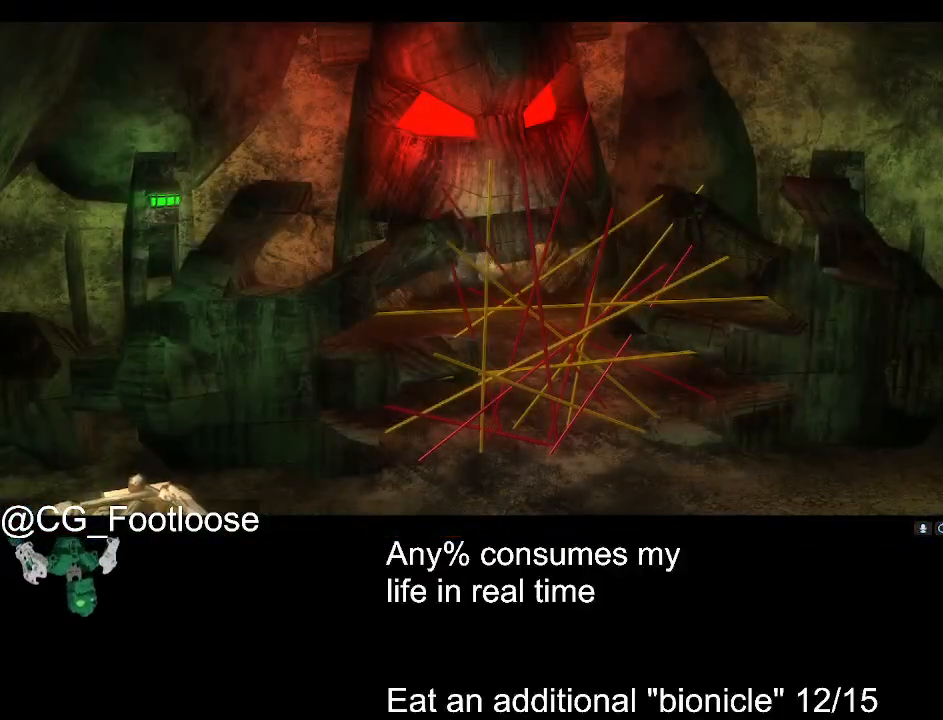
{"keys": ["d", "w"], "mouse": [], "events": []}
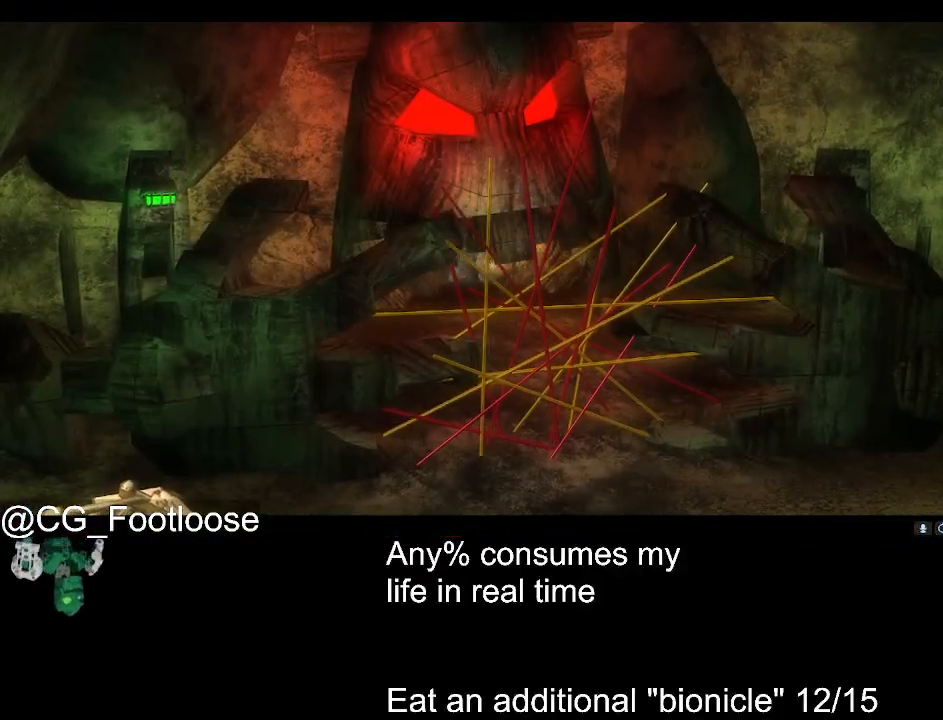
{"keys": ["d", "w"], "mouse": [], "events": []}
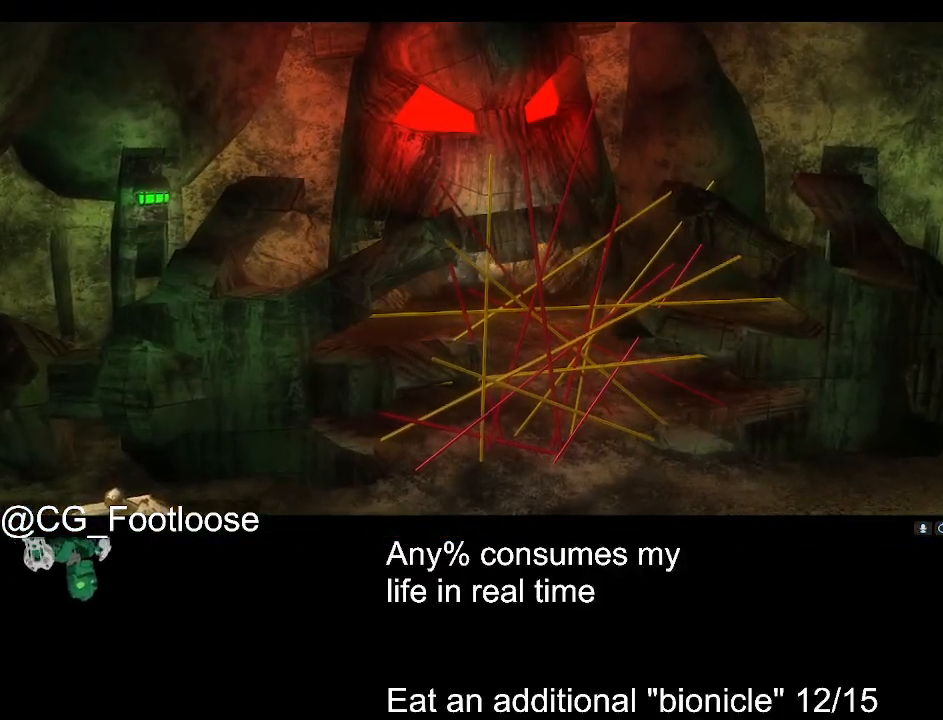
{"keys": ["d", "w"], "mouse": [], "events": []}
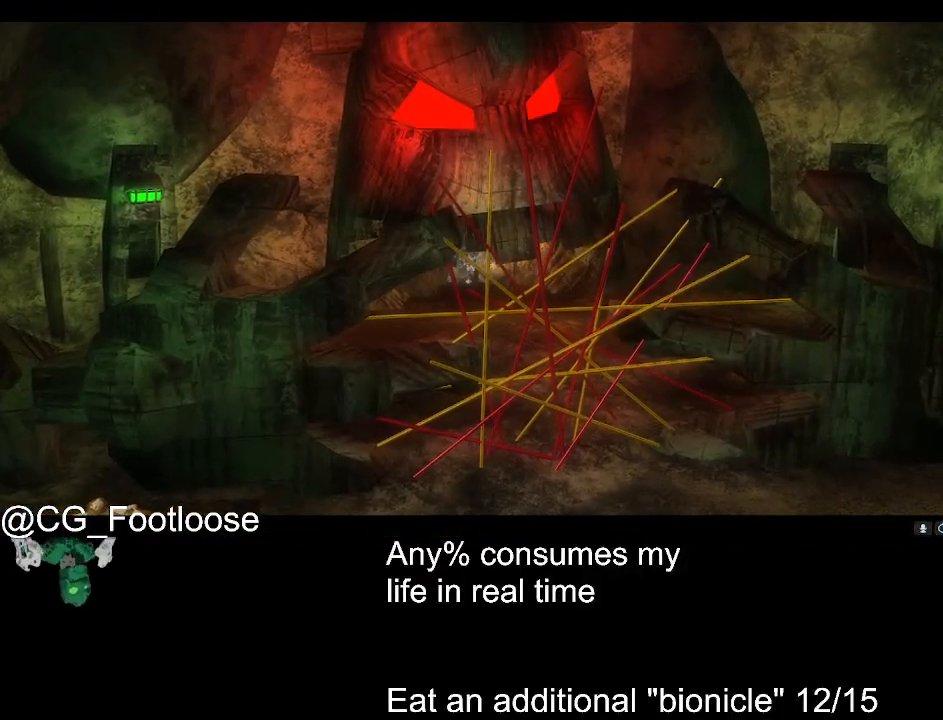
{"keys": ["d", "w"], "mouse": [], "events": []}
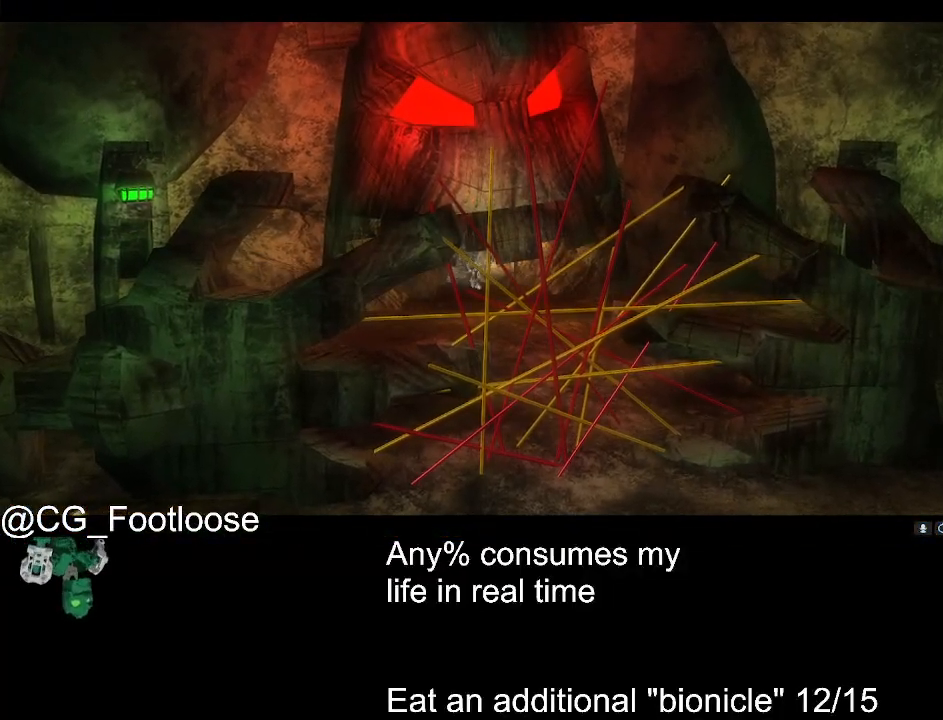
{"keys": ["d", "w"], "mouse": [], "events": []}
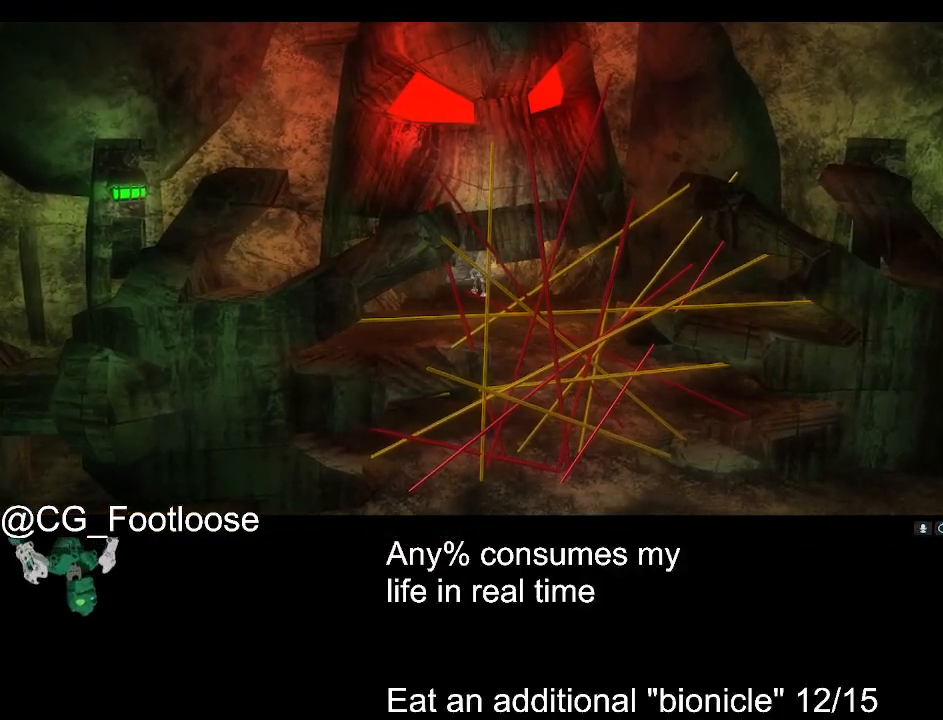
{"keys": ["d", "w"], "mouse": [], "events": []}
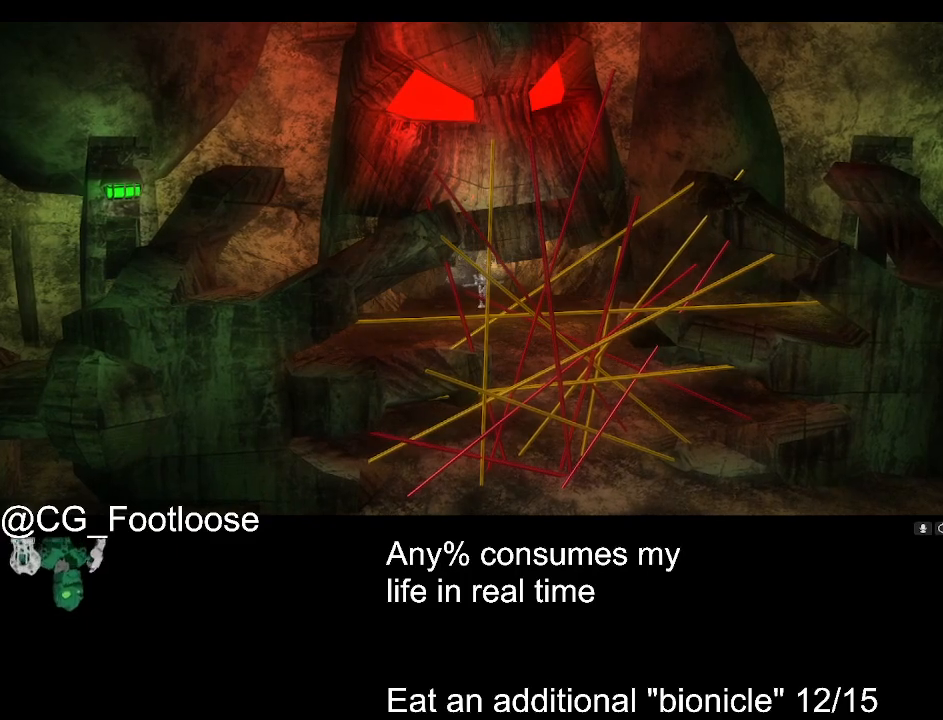
{"keys": ["d", "w"], "mouse": [], "events": []}
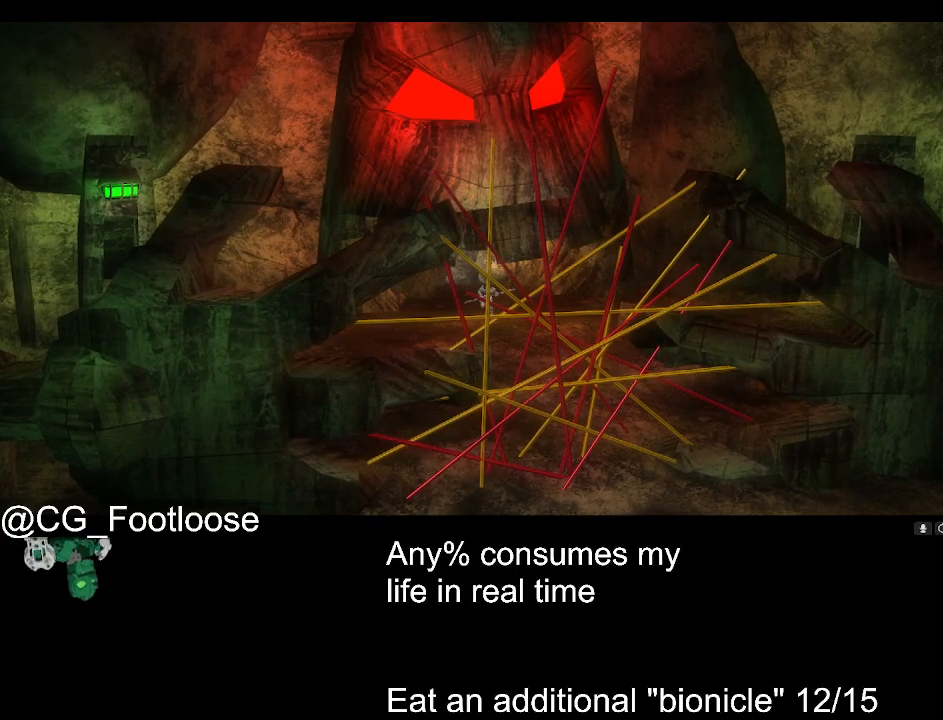
{"keys": ["d", "w"], "mouse": [], "events": []}
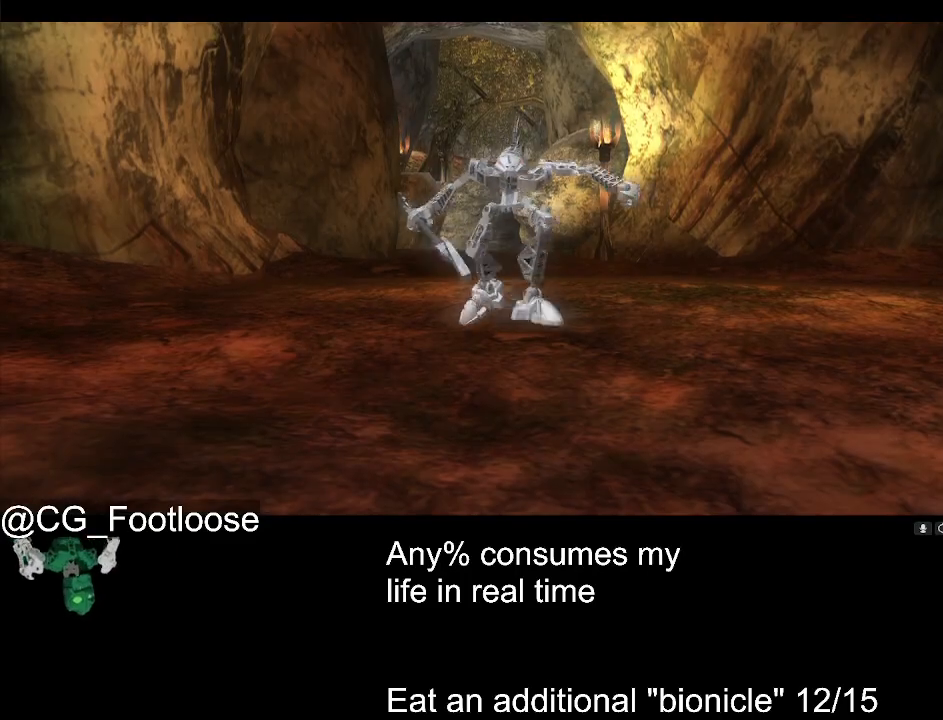
{"keys": ["d", "w"], "mouse": [], "events": []}
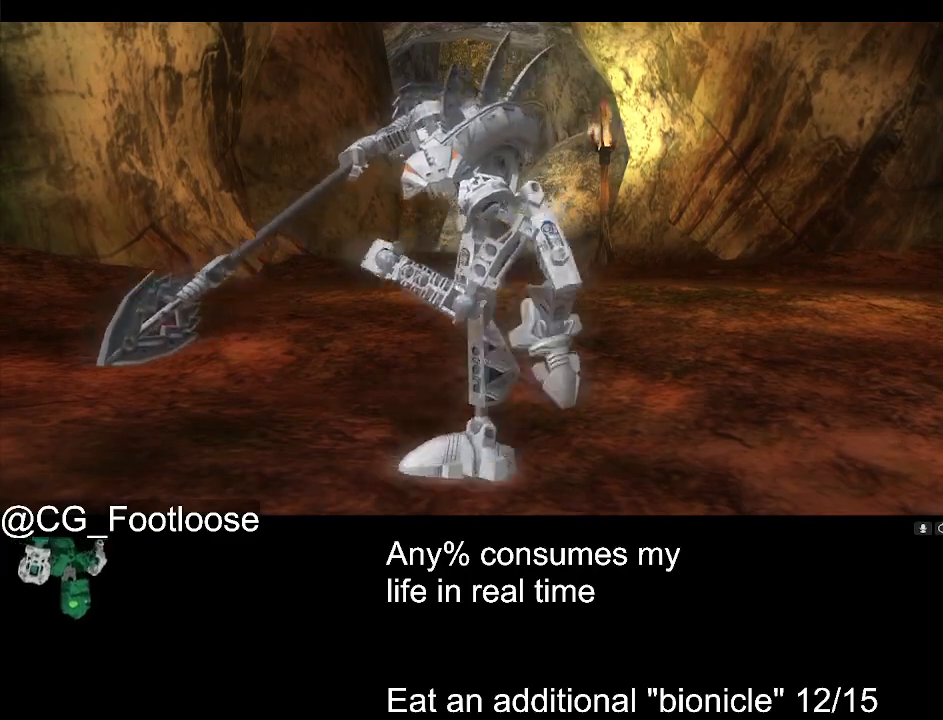
{"keys": ["d", "w"], "mouse": [], "events": []}
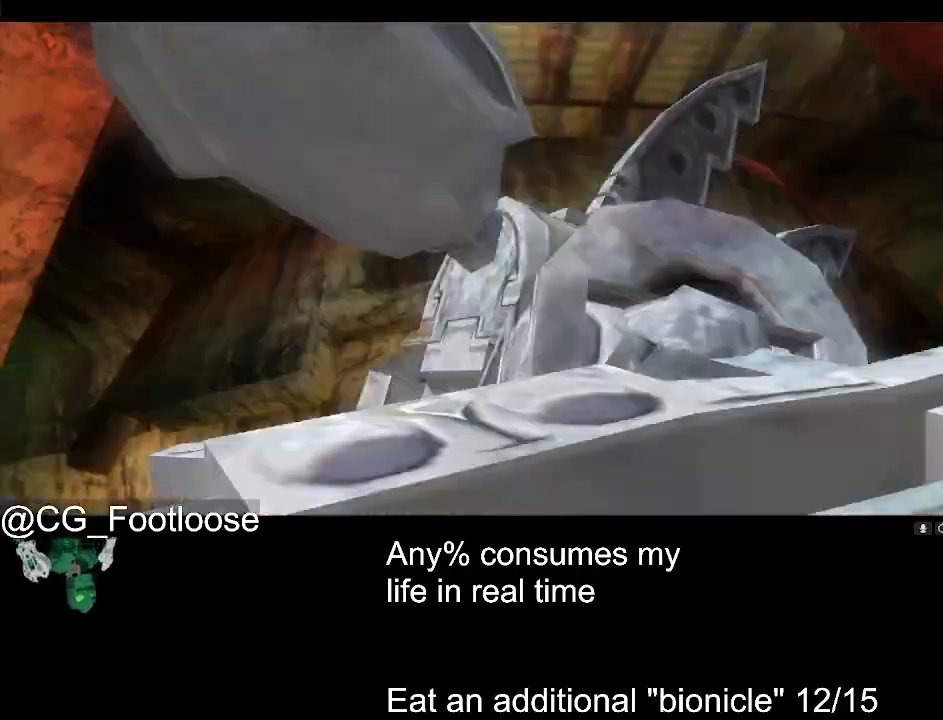
{"keys": ["d", "w"], "mouse": [], "events": []}
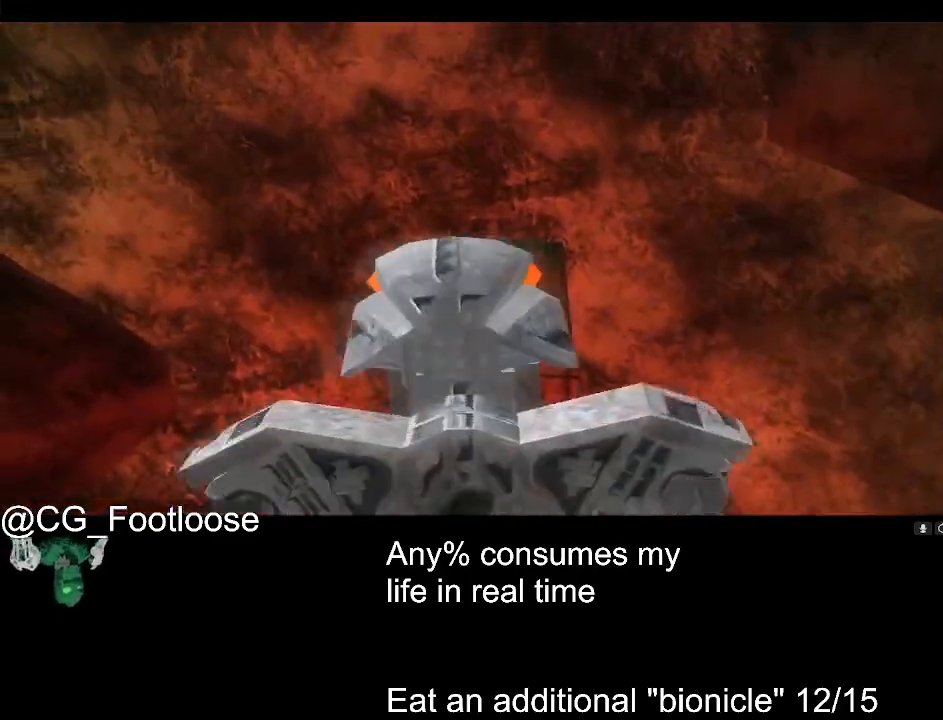
{"keys": ["d", "w"], "mouse": [], "events": []}
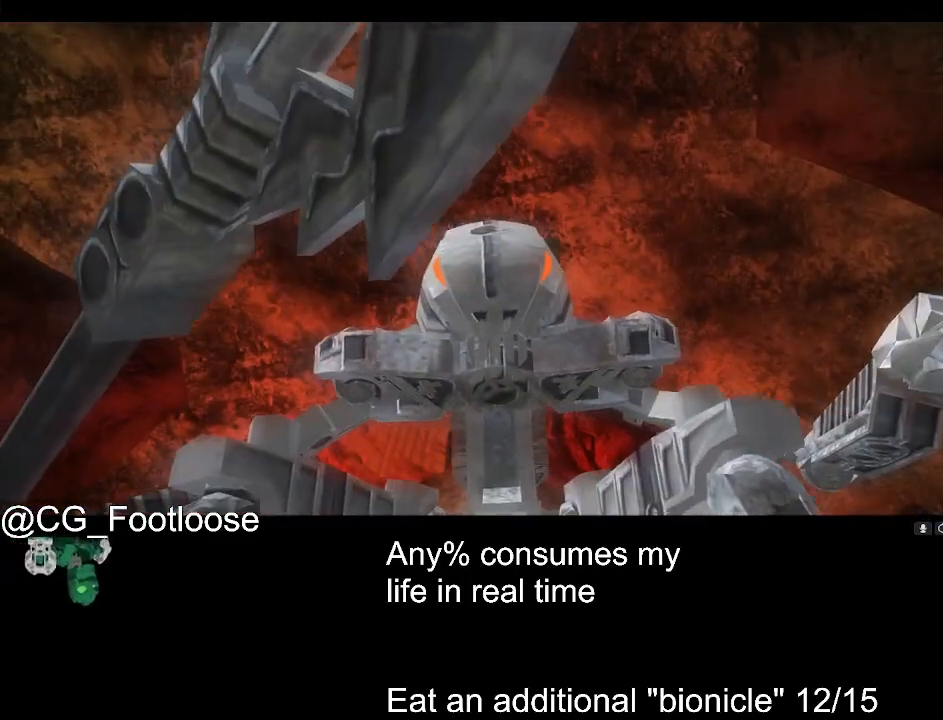
{"keys": ["d", "w"], "mouse": [], "events": []}
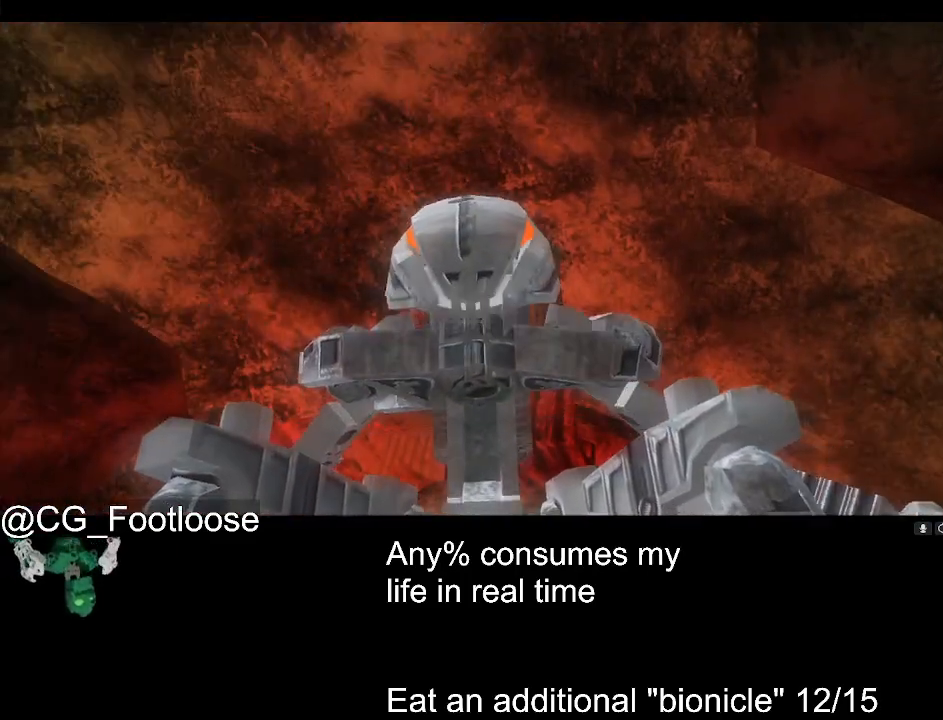
{"keys": ["d", "w"], "mouse": [], "events": []}
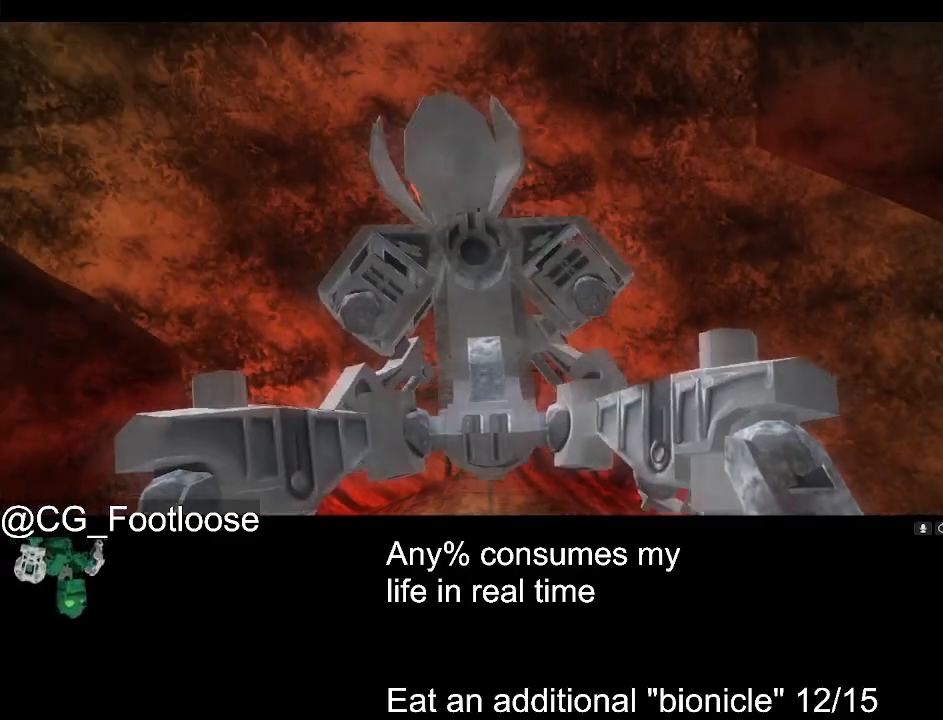
{"keys": ["d", "w"], "mouse": [], "events": []}
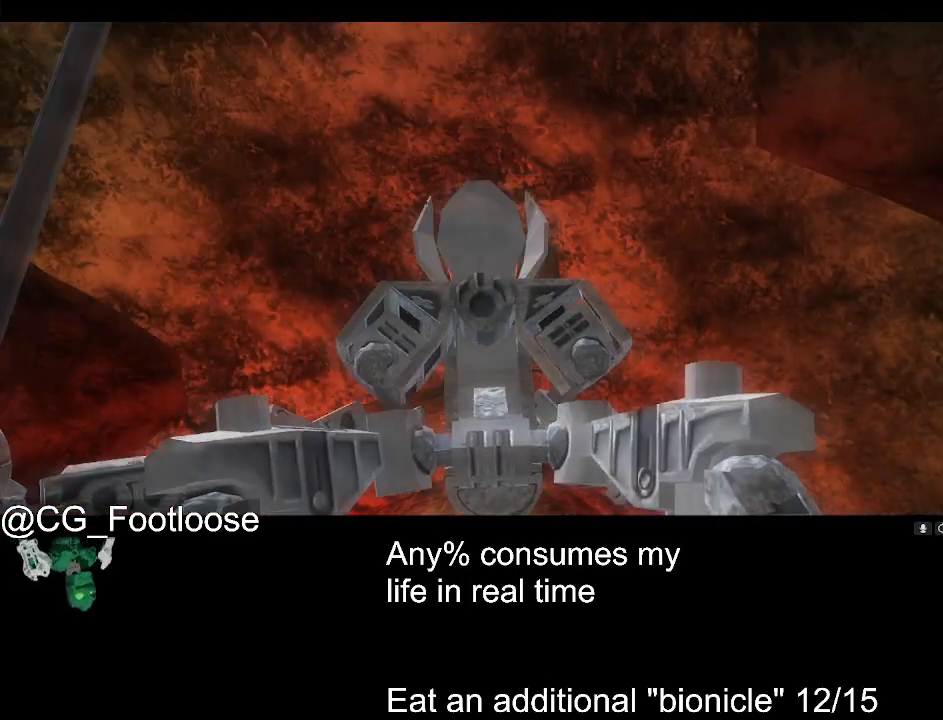
{"keys": ["d", "w"], "mouse": [], "events": []}
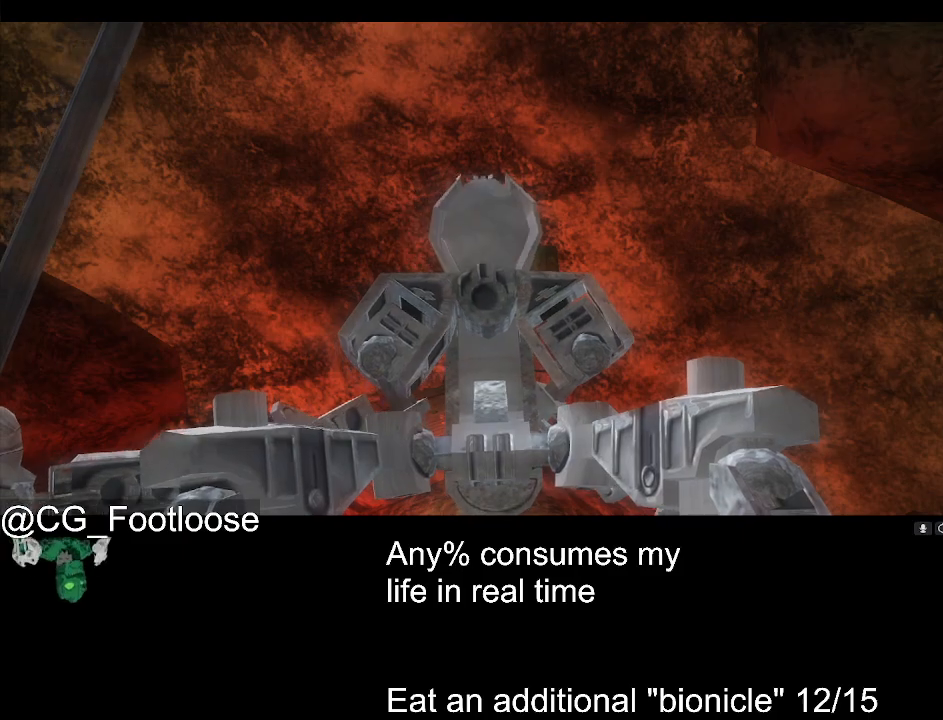
{"keys": ["d", "w"], "mouse": [], "events": []}
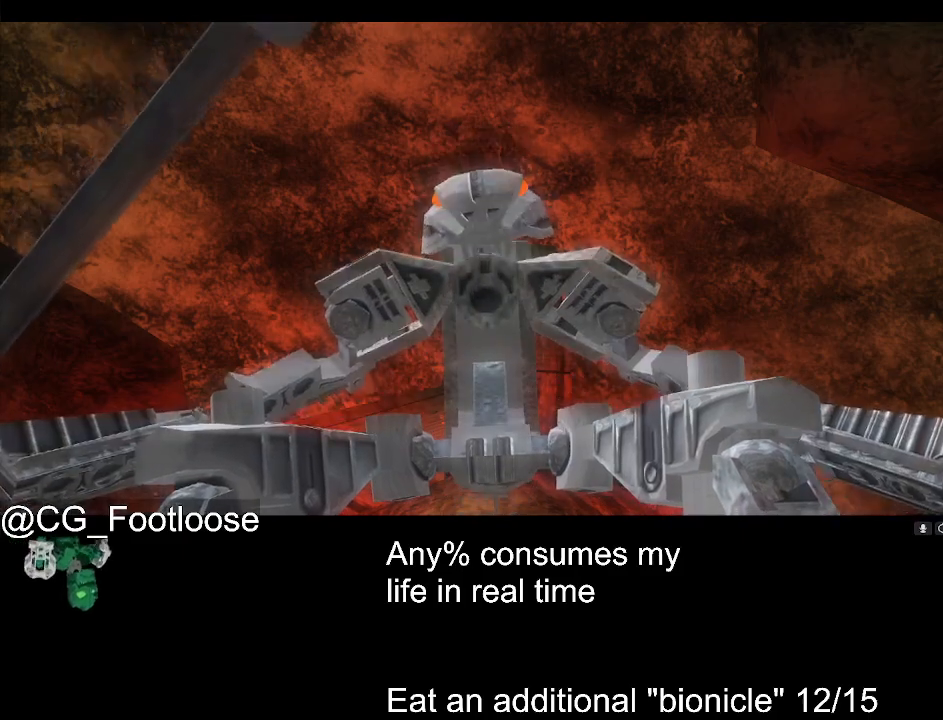
{"keys": ["d", "w"], "mouse": [], "events": []}
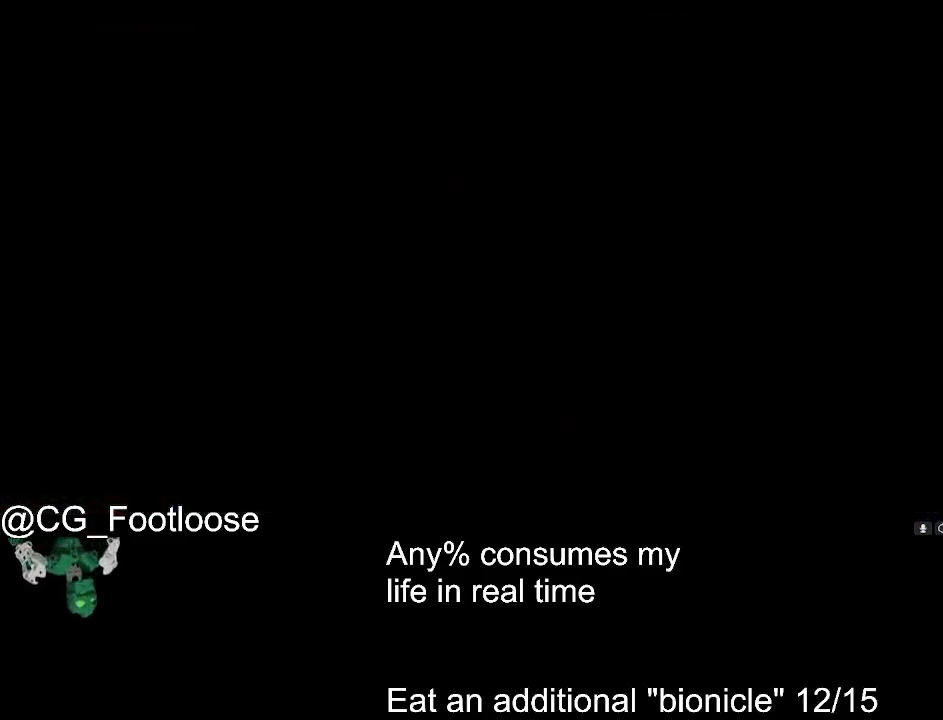
{"keys": ["a", "w"], "mouse": [], "events": [[50, "a", "down"], [50, "d", "up"]]}